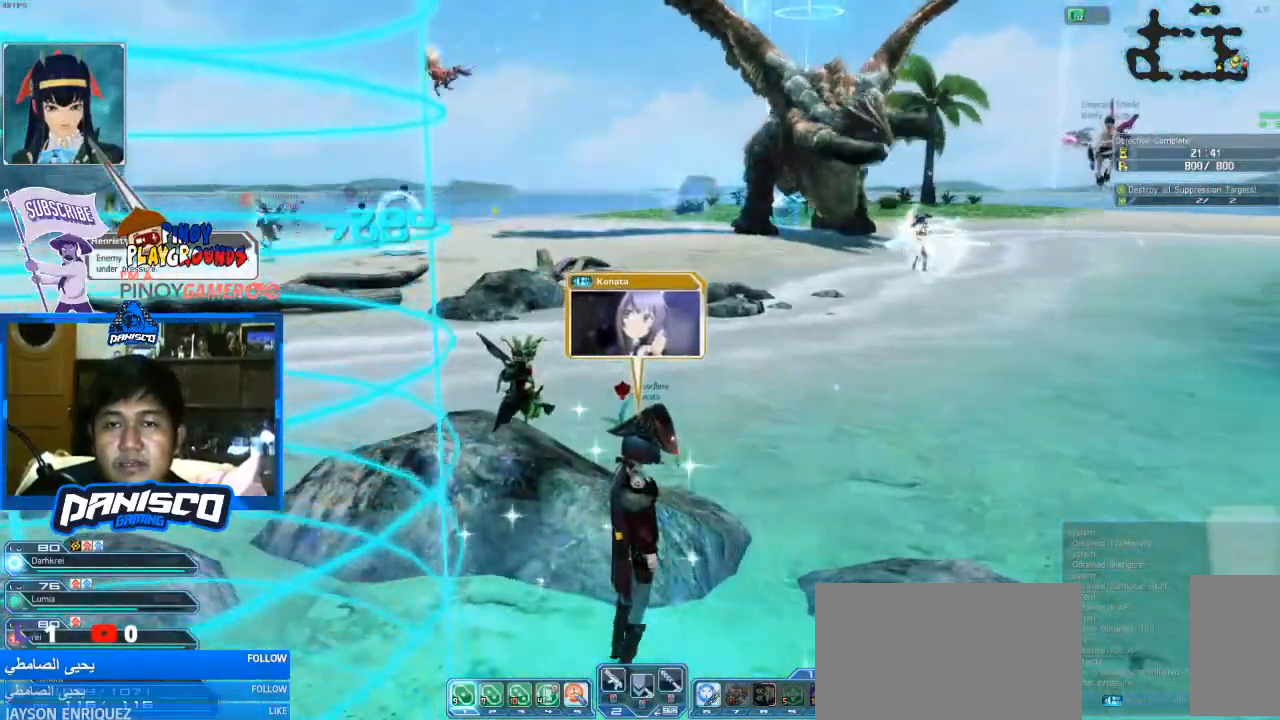
Gameplay with keyboard and mouse; each line is a JSON object with the keys and mouse buttons held at the frame after it. "events" lists presses ("down") and releases ("up") of "1", "2", "3", "4", "5", "a", "alt", "c", "caps_lock", "ctrl", "d", "e", "f", "g", "q", "r", "s", "shift", "space", "t", "tab", "v", "w", "x", "z", "mouse_left", "mouse_wheel" and "mouse_right" between this image and that frame as [ms after this image, input, new state], when the widget could be followed in between. "mouse_left", "mouse_wheel", "mouse_right" = the "left", "wheel", "right" buttons of the "mouse" list. No other keys are recorded. "wheel" means that the mouse wheel is clicked or scrolled. Not read: mouse_move.
{"keys": ["w"], "mouse": [], "events": []}
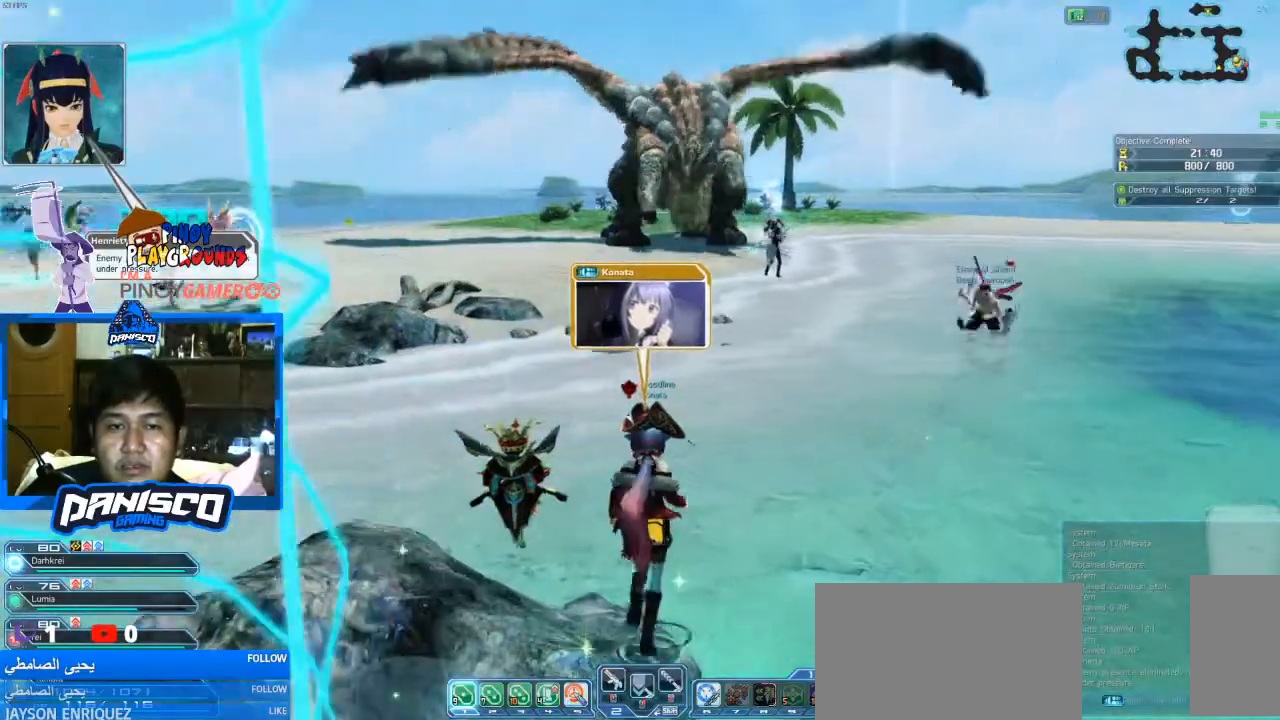
{"keys": ["w"], "mouse": [], "events": []}
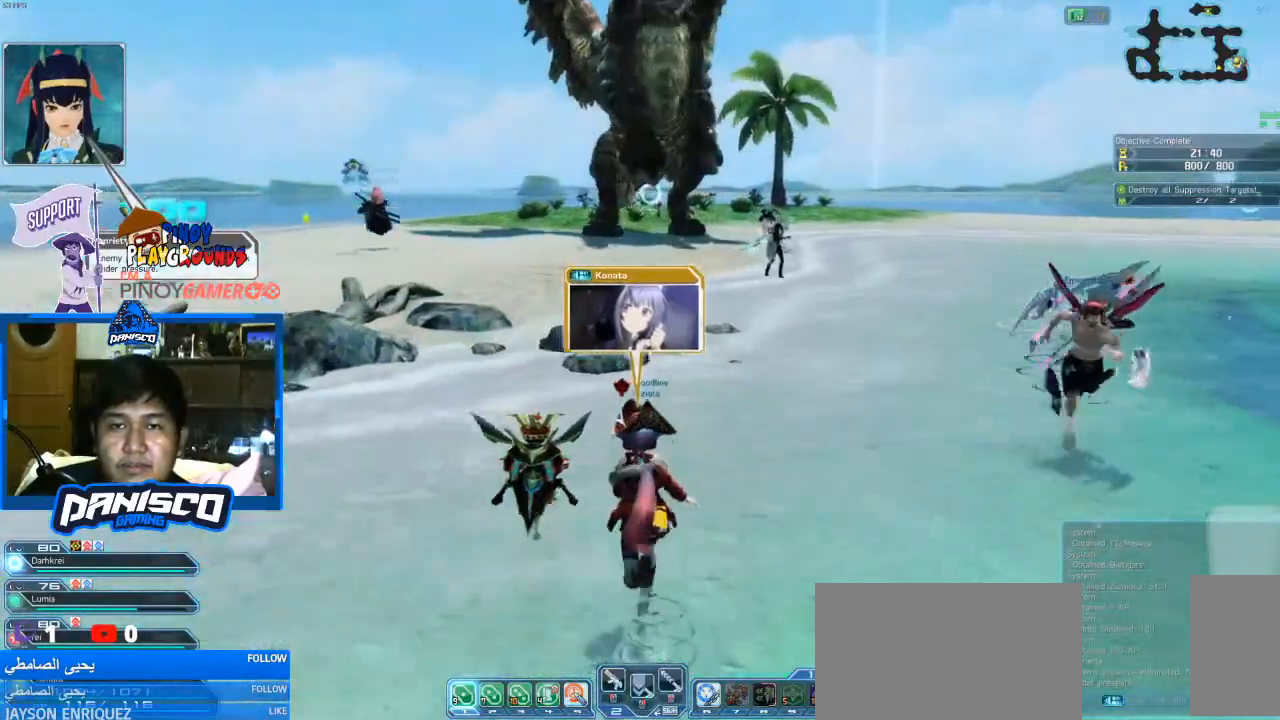
{"keys": ["w"], "mouse": [], "events": []}
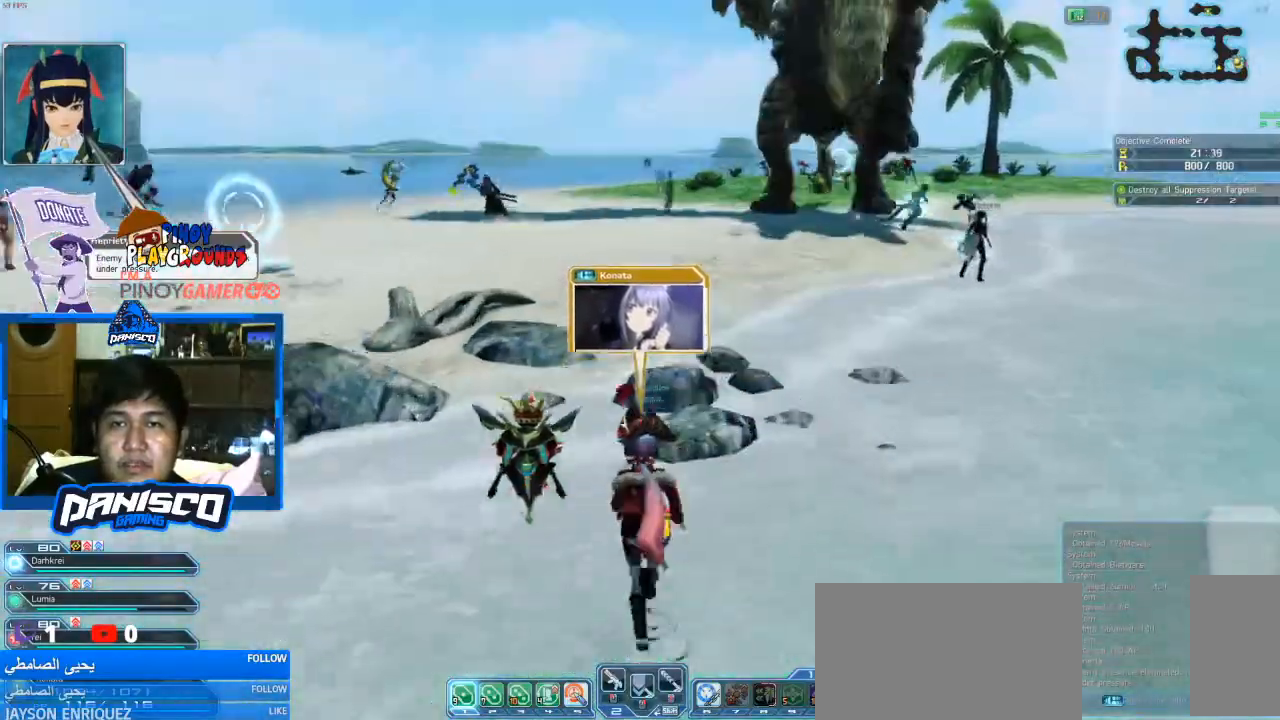
{"keys": ["a", "w"], "mouse": [], "events": [[400, "a", "down"]]}
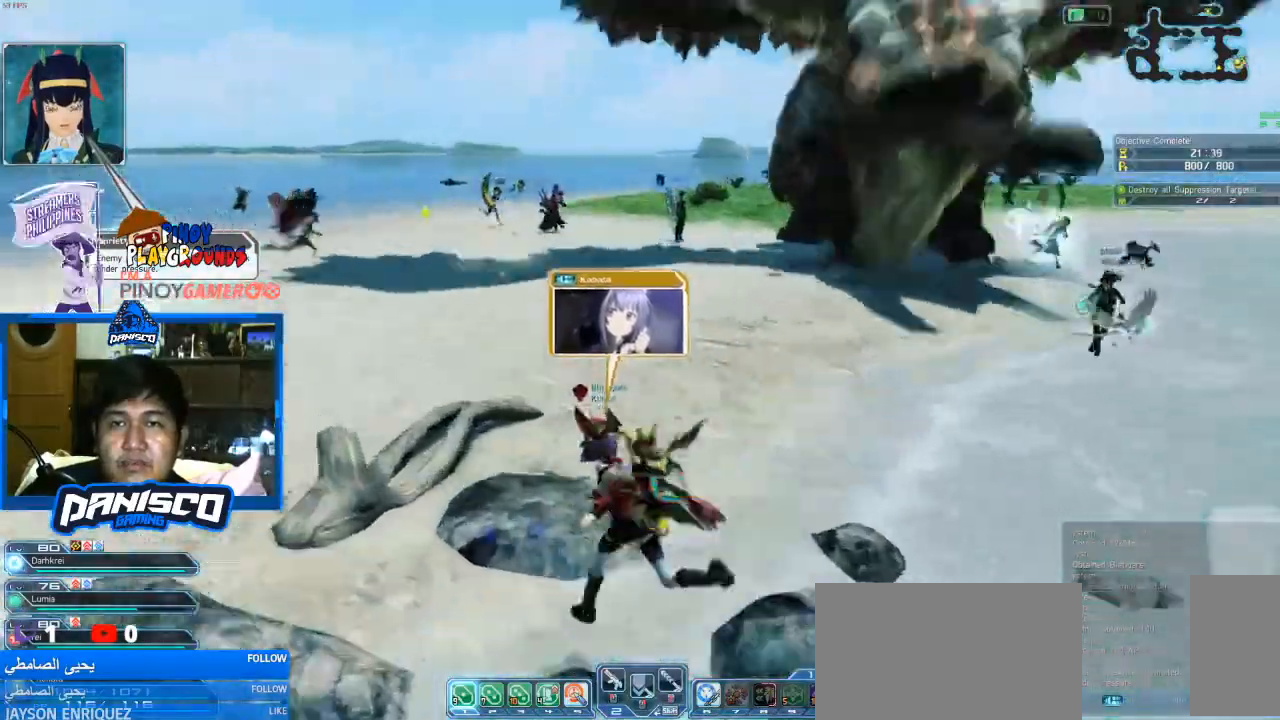
{"keys": ["a", "w"], "mouse": [], "events": []}
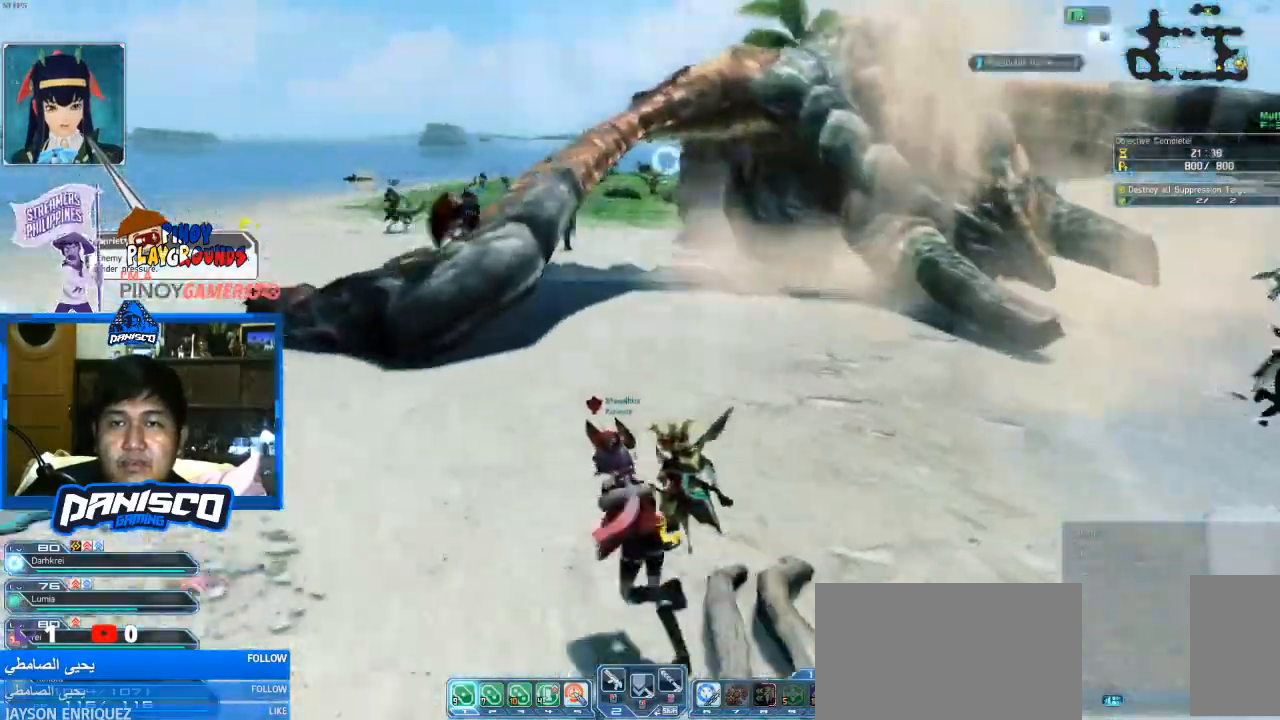
{"keys": ["w"], "mouse": [], "events": [[166, "a", "up"]]}
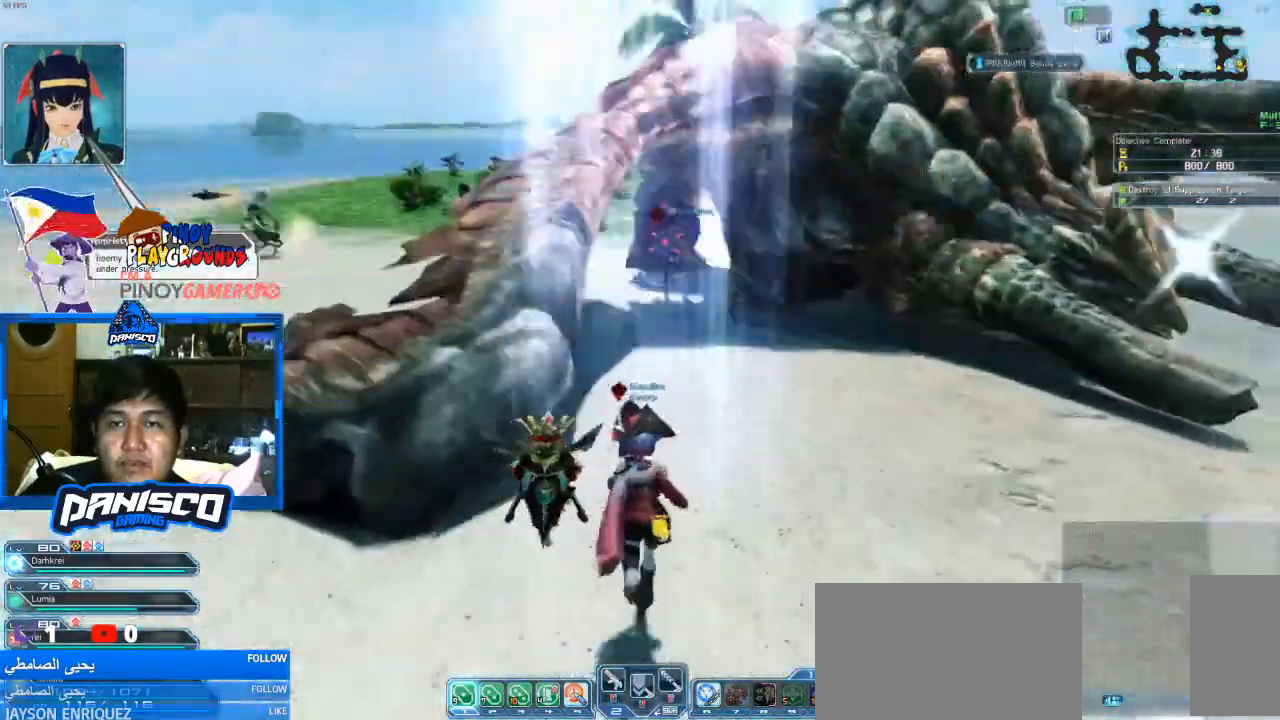
{"keys": ["w"], "mouse": [], "events": []}
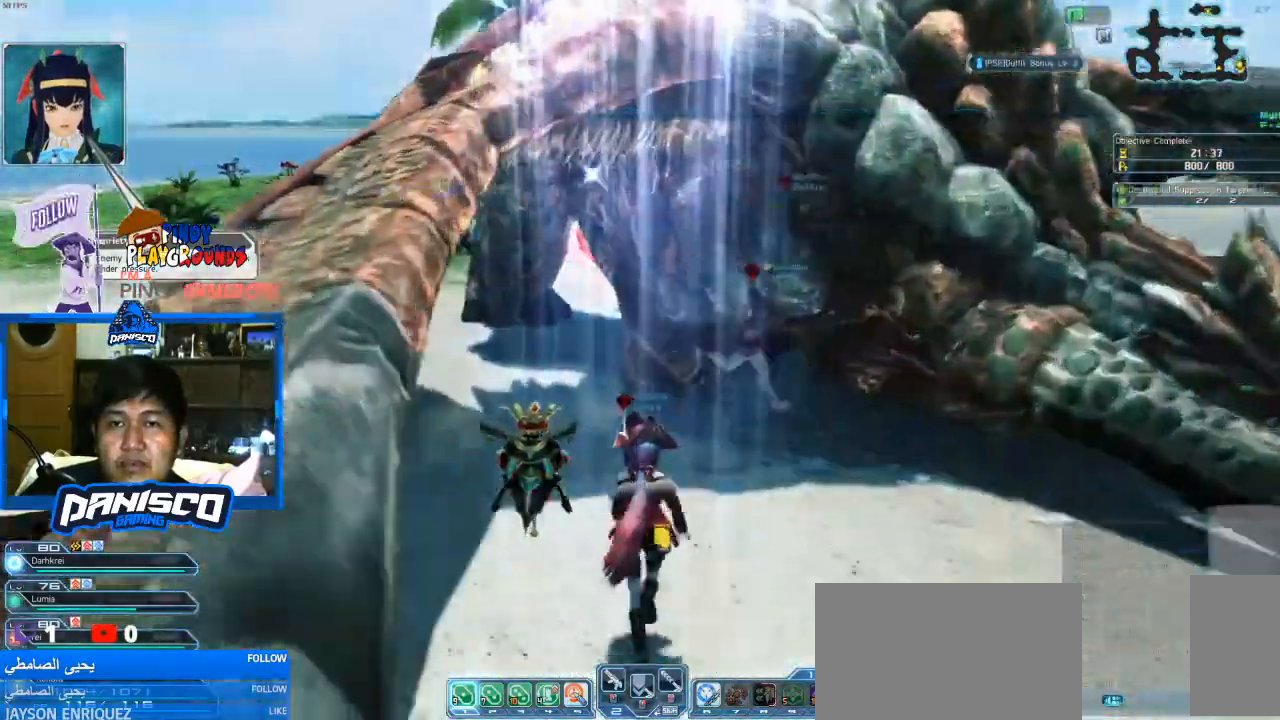
{"keys": ["w"], "mouse": [], "events": [[300, "a", "down"], [466, "a", "up"]]}